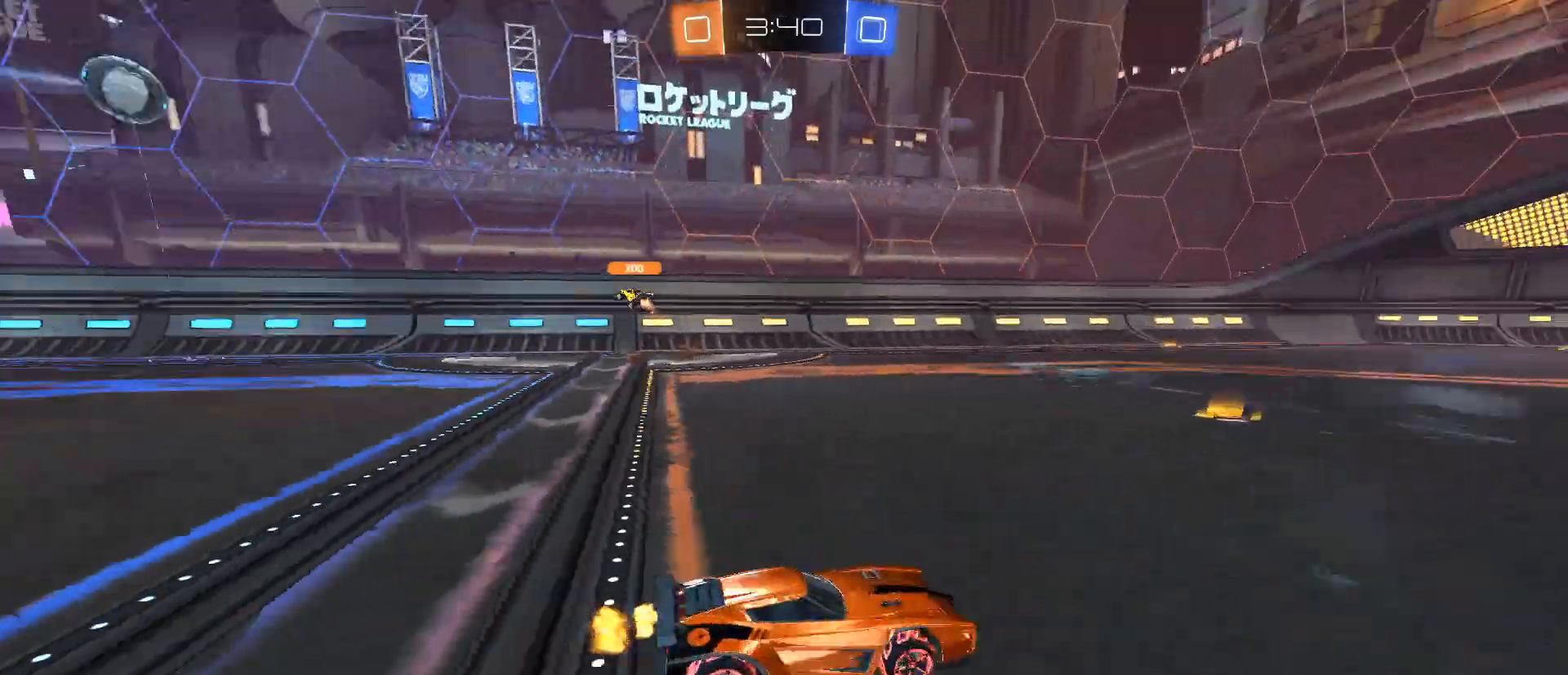
Gameplay with keyboard and mouse; each line is a JSON object with the keys and mouse buttons held at the frame after it. "events" lists presses ("down") and releases ("up") of "1", "2", "3", "4", "5", "a", "alt", "c", "caps_lock", "ctrl", "d", "e", "f", "g", "q", "r", "s", "shift", "space", "t", "tab", "v", "w", "x", "z", "mouse_left", "mouse_wheel" and "mouse_right" between this image and that frame as [ms after this image, input, new state], when the widget could be followed in between. "mouse_left", "mouse_wheel", "mouse_right" = the "left", "wheel", "right" buttons of the "mouse" list. No other keys are recorded. "wheel" means that the mouse wheel is clicked or scrolled. Not read: mouse_move.
{"keys": ["w"], "mouse": [], "events": [[66, "a", "down"], [166, "a", "up"]]}
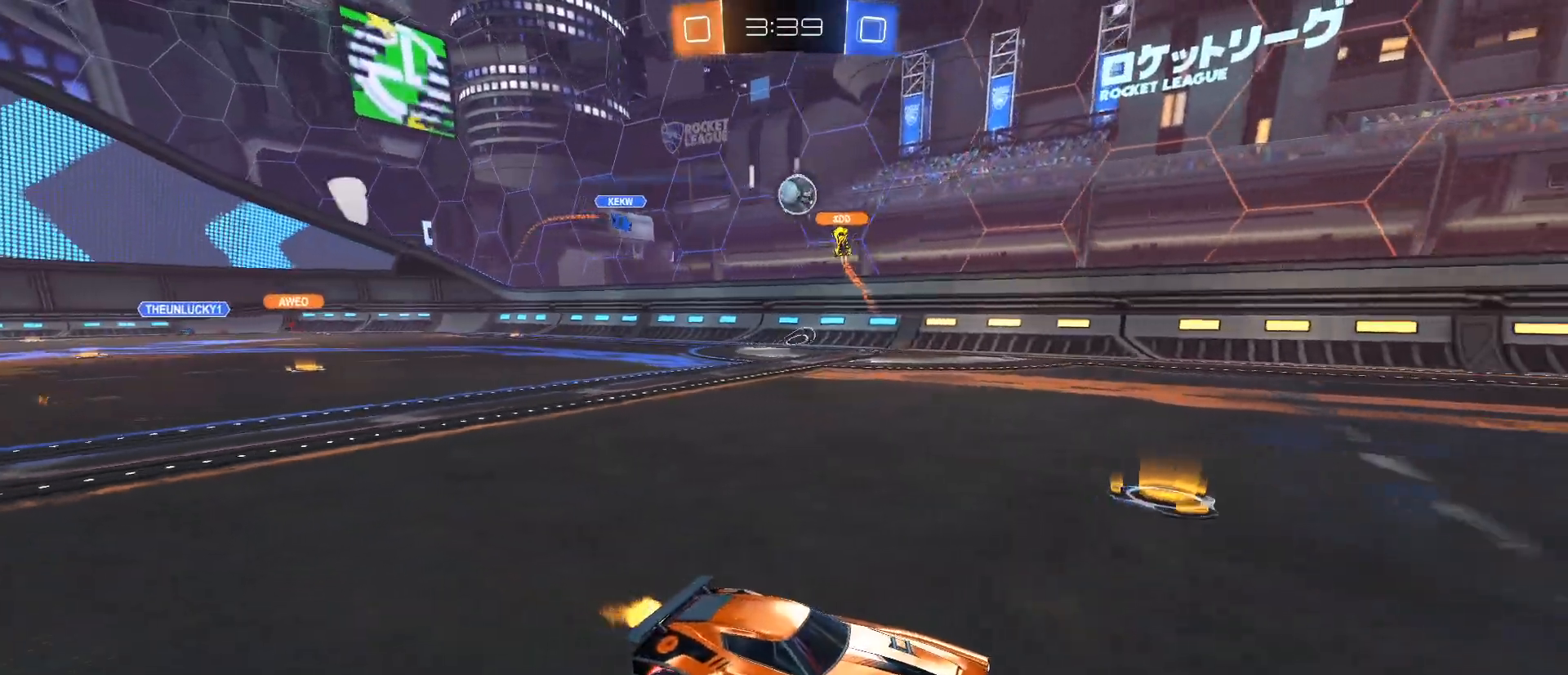
{"keys": ["d", "w"], "mouse": [], "events": [[50, "d", "down"]]}
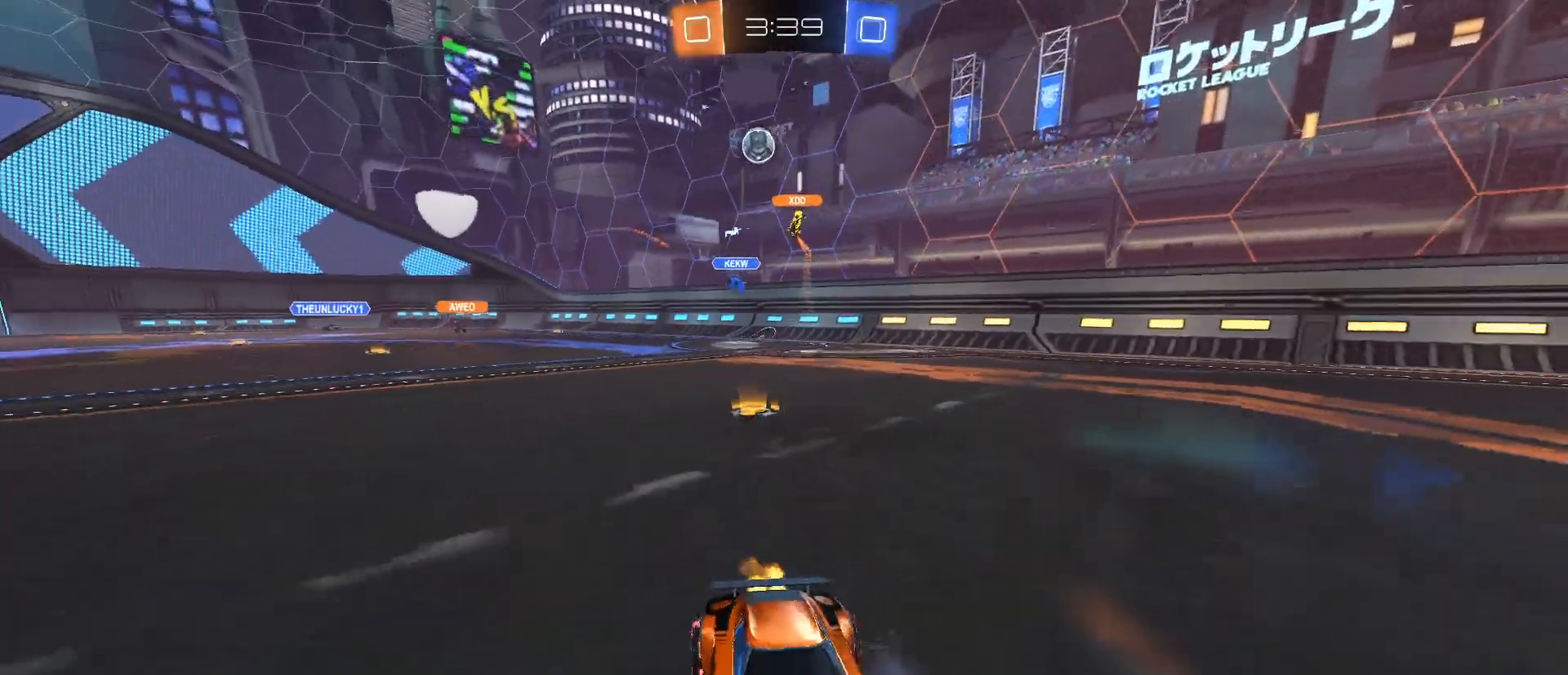
{"keys": ["d", "w"], "mouse": [], "events": [[67, "a", "down"], [67, "d", "up"], [400, "a", "up"], [484, "d", "down"]]}
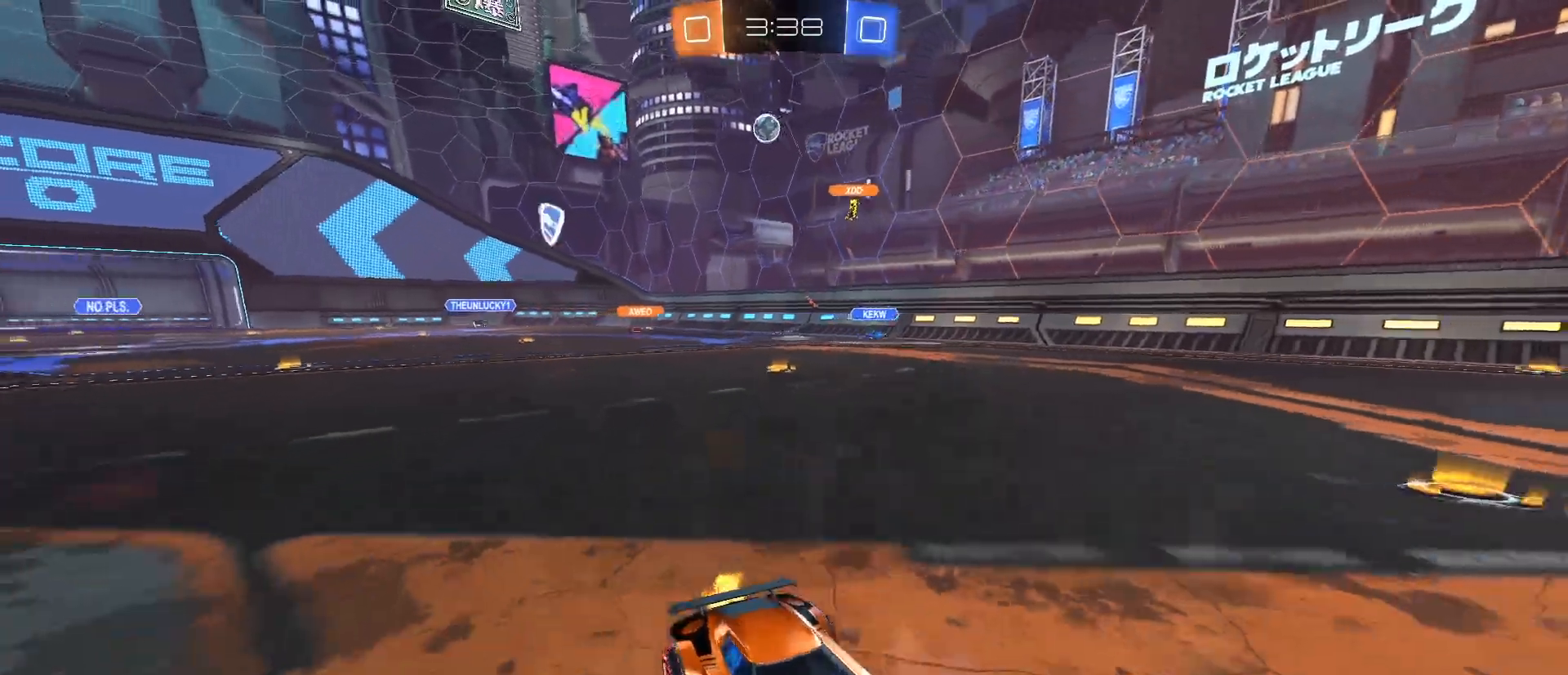
{"keys": ["a", "shift", "w"], "mouse": [], "events": [[234, "d", "up"], [267, "a", "down"], [501, "shift", "down"]]}
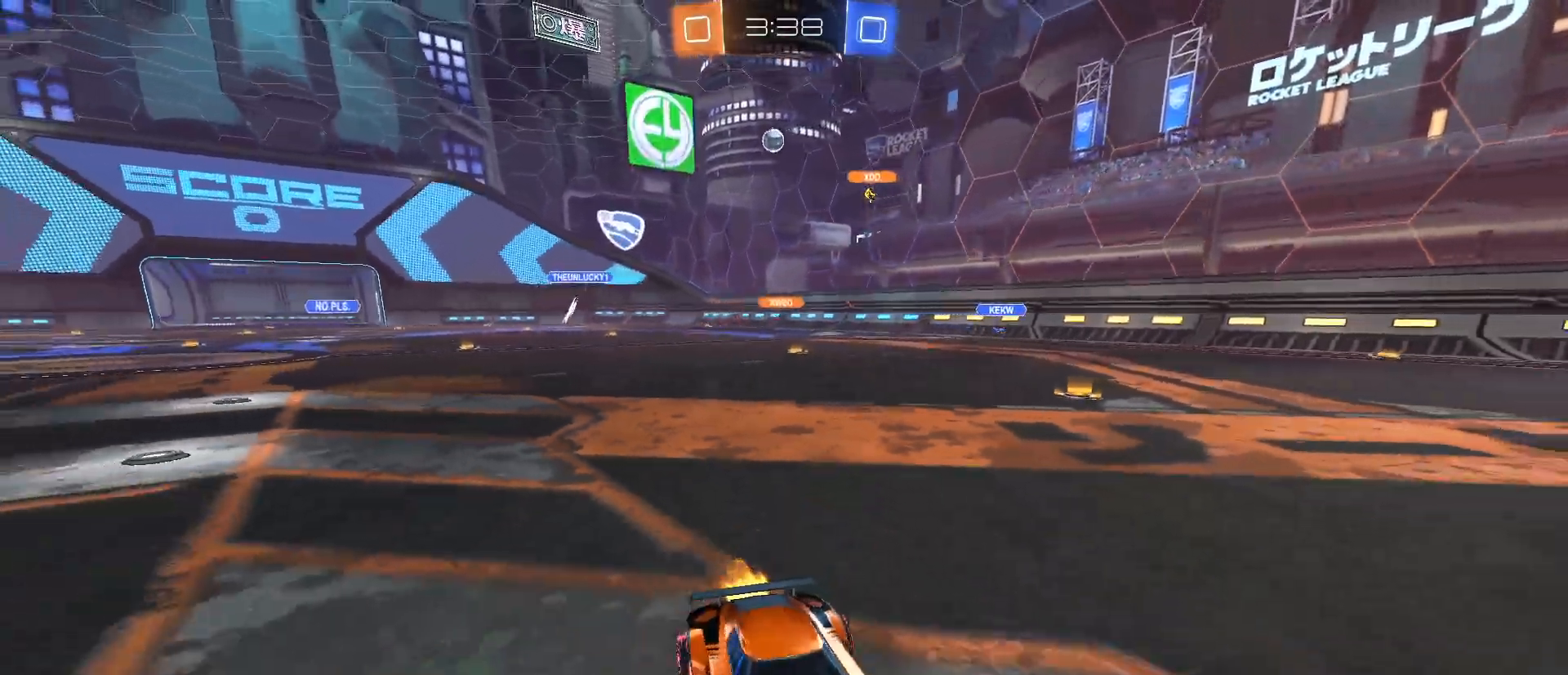
{"keys": ["a", "w"], "mouse": [], "events": [[150, "shift", "up"], [434, "shift", "down"], [467, "shift", "up"]]}
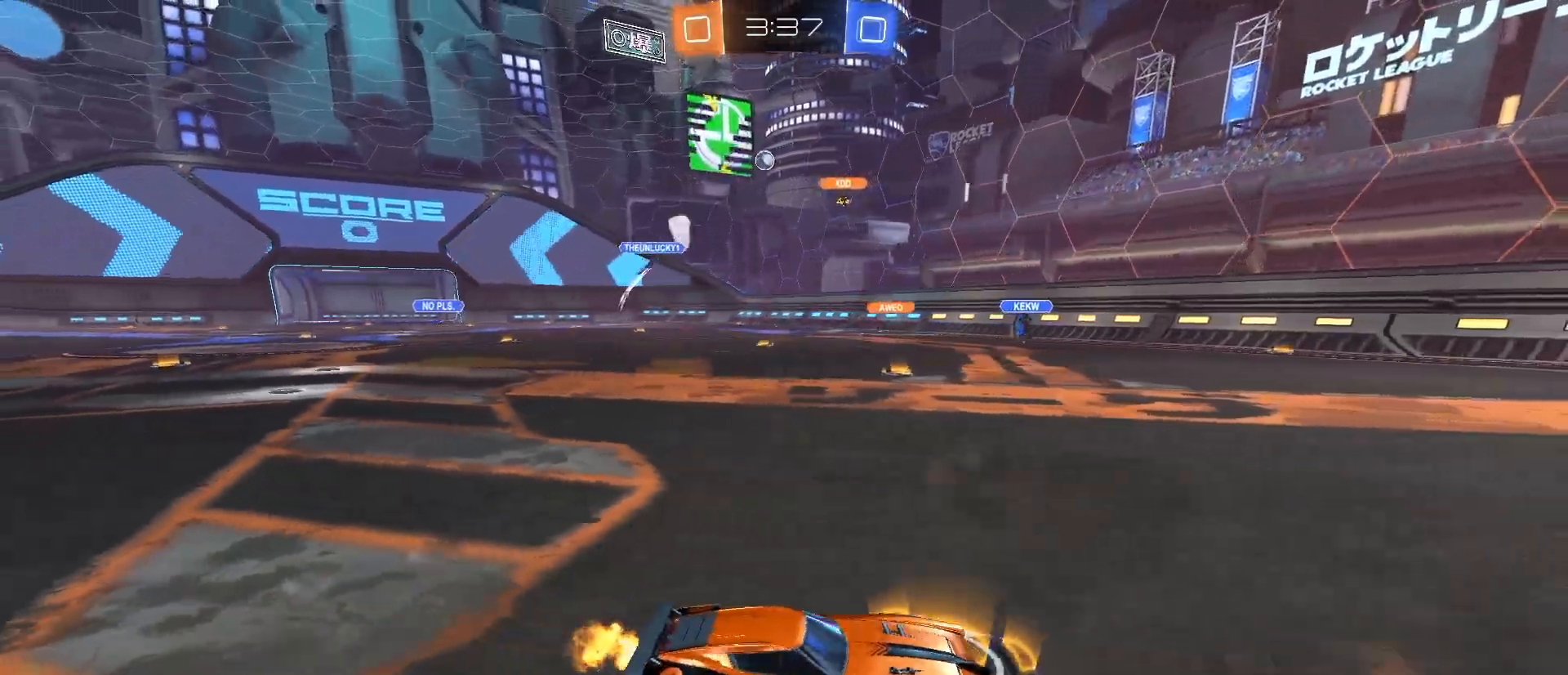
{"keys": ["w"], "mouse": [], "events": [[201, "a", "up"], [301, "d", "down"], [484, "d", "up"]]}
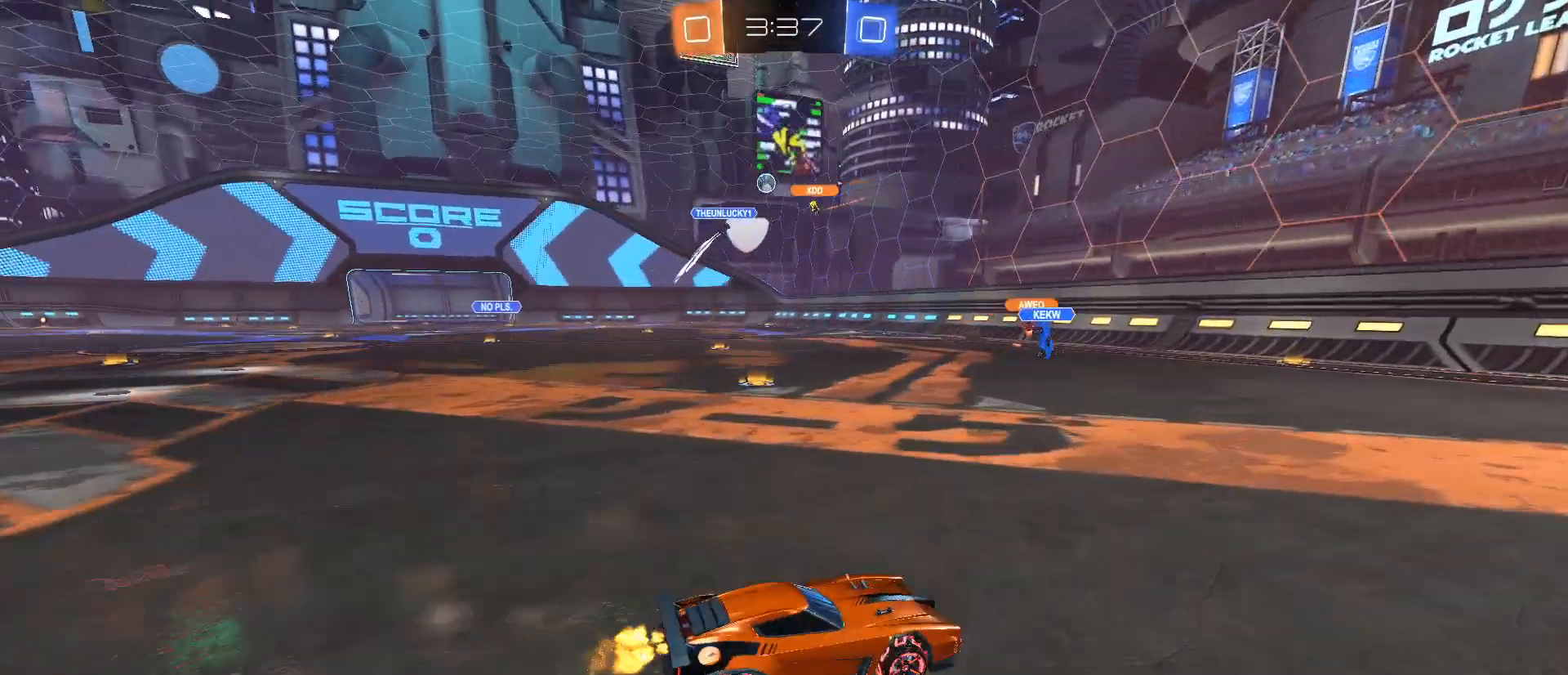
{"keys": ["d", "w"], "mouse": [], "events": [[367, "d", "down"], [417, "w", "up"], [450, "w", "down"]]}
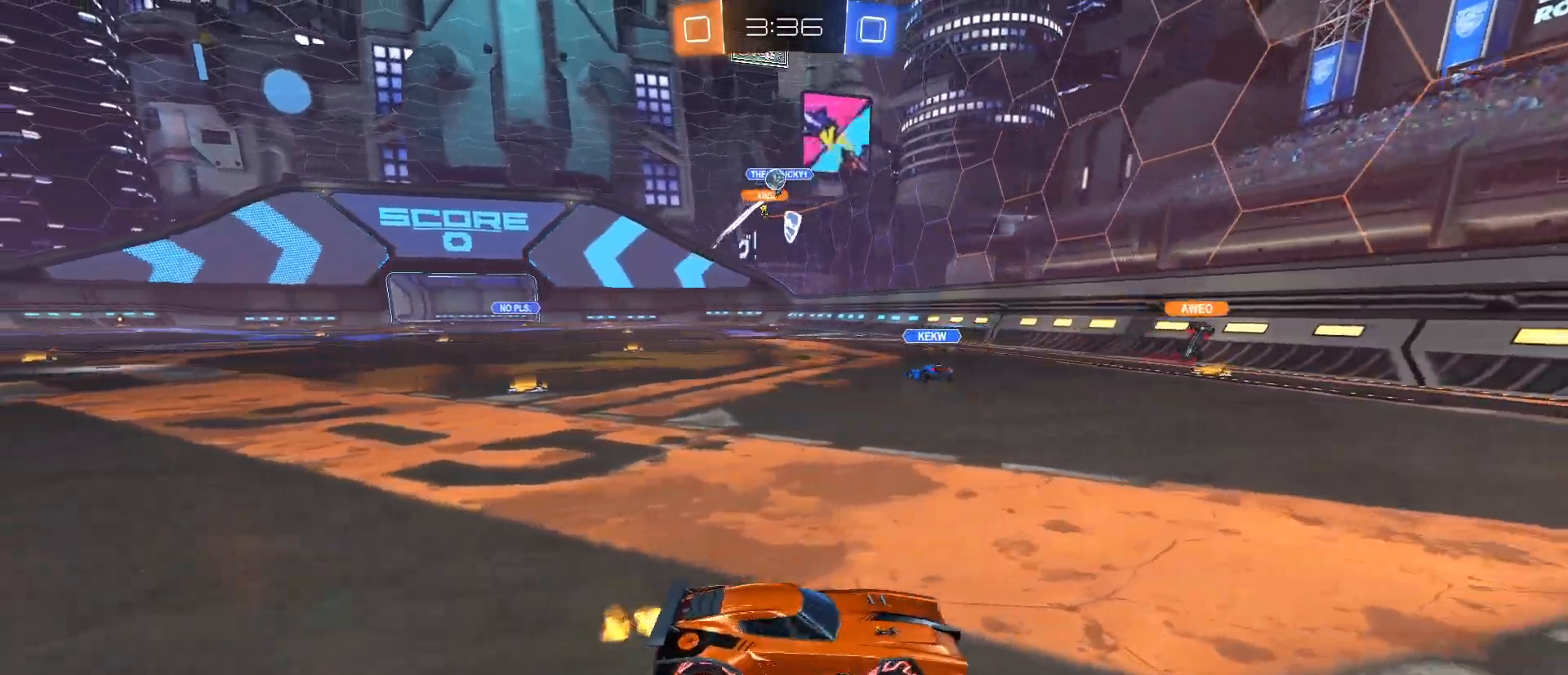
{"keys": ["a"], "mouse": [], "events": [[151, "a", "down"], [151, "d", "up"], [151, "mouse_left", "down"], [184, "shift", "down"], [234, "mouse_left", "up"], [284, "shift", "up"], [468, "w", "up"]]}
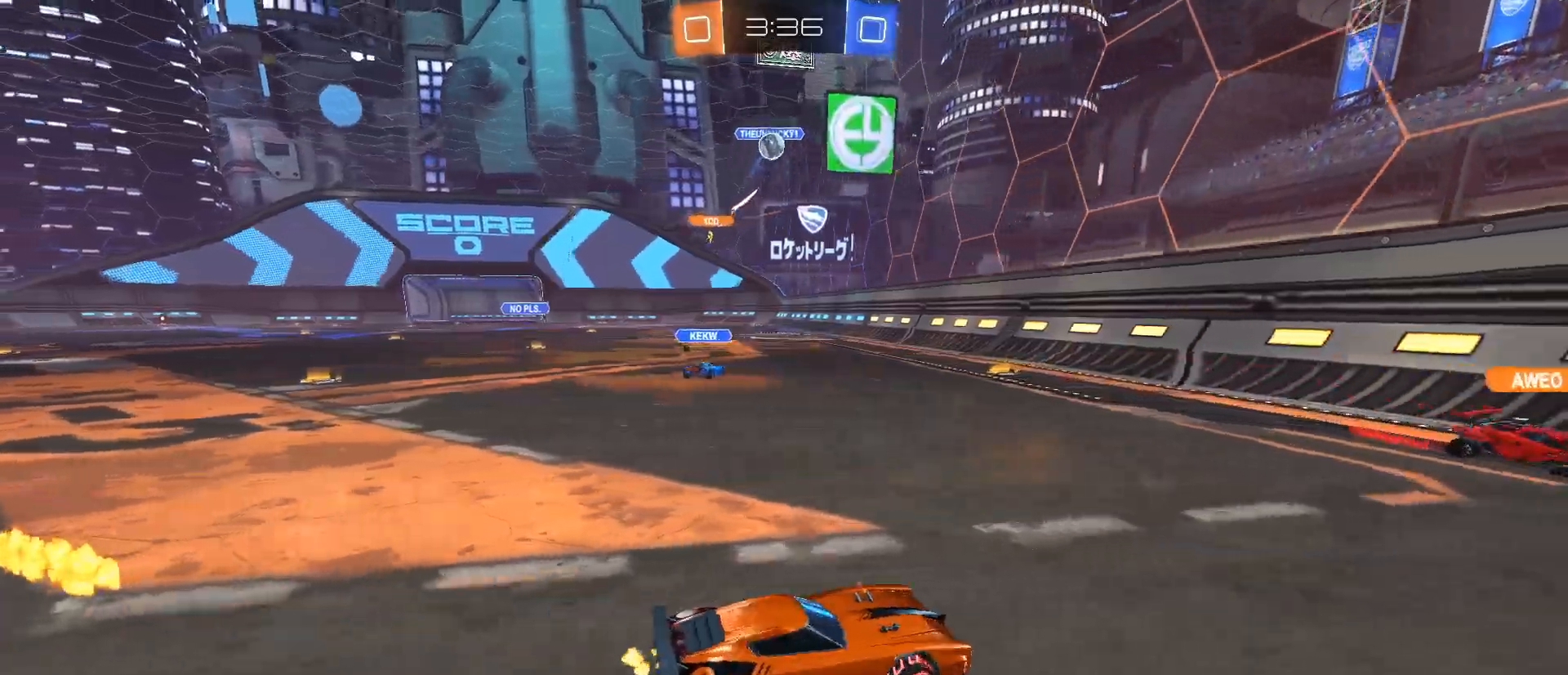
{"keys": ["s"], "mouse": ["right"], "events": [[200, "s", "down"], [300, "a", "up"], [350, "mouse_right", "down"], [350, "s", "up"], [484, "s", "down"]]}
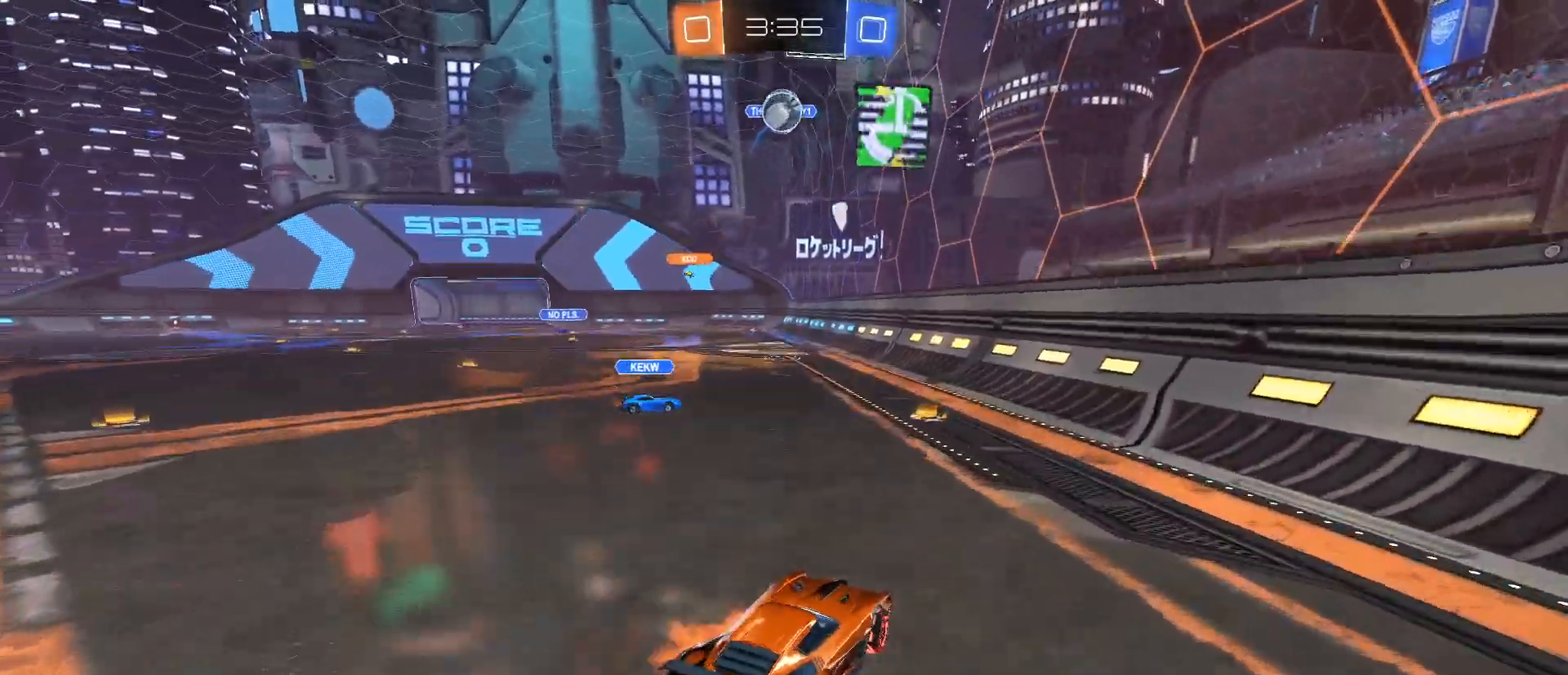
{"keys": ["a", "w"], "mouse": ["left", "right"], "events": [[34, "mouse_left", "down"], [217, "s", "up"], [317, "a", "down"], [317, "w", "down"]]}
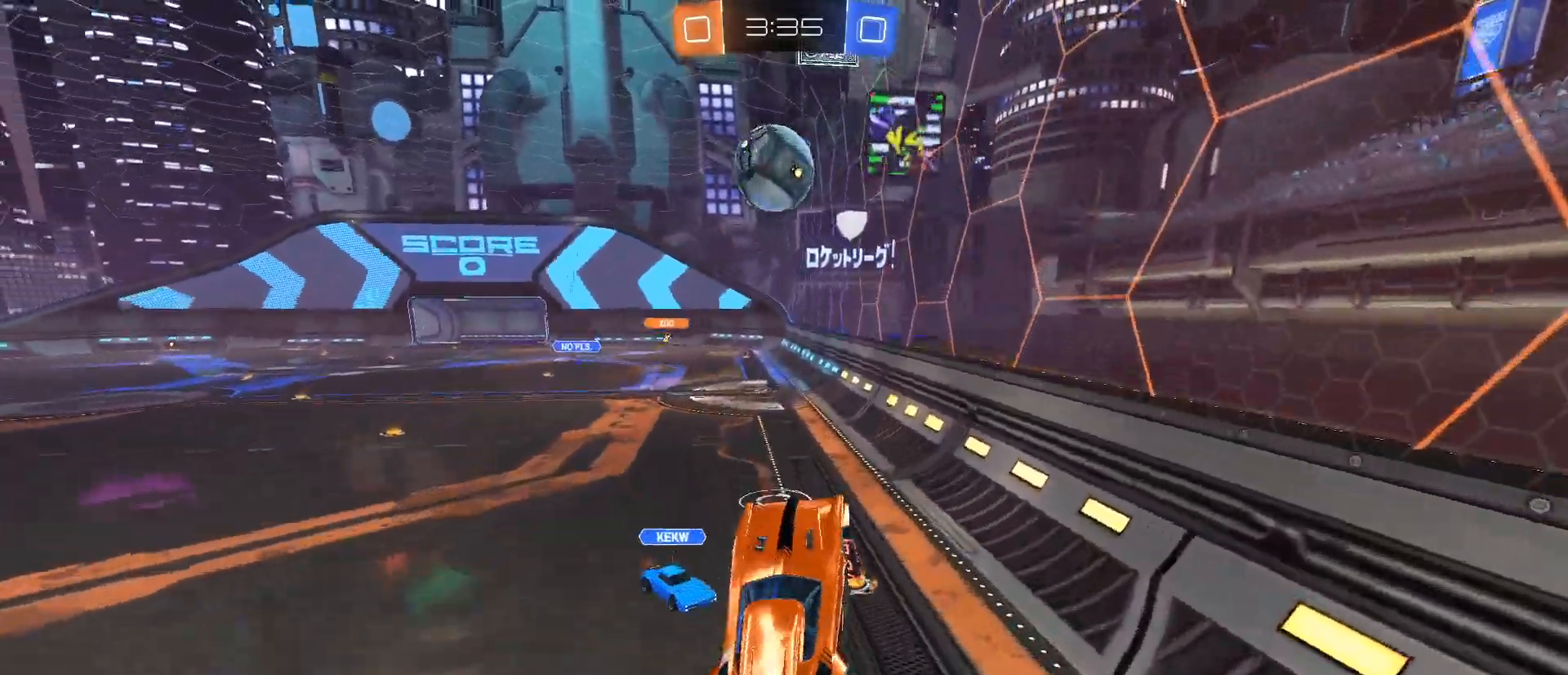
{"keys": ["q"], "mouse": ["left", "right"], "events": [[50, "a", "up"], [50, "w", "up"], [150, "q", "down"]]}
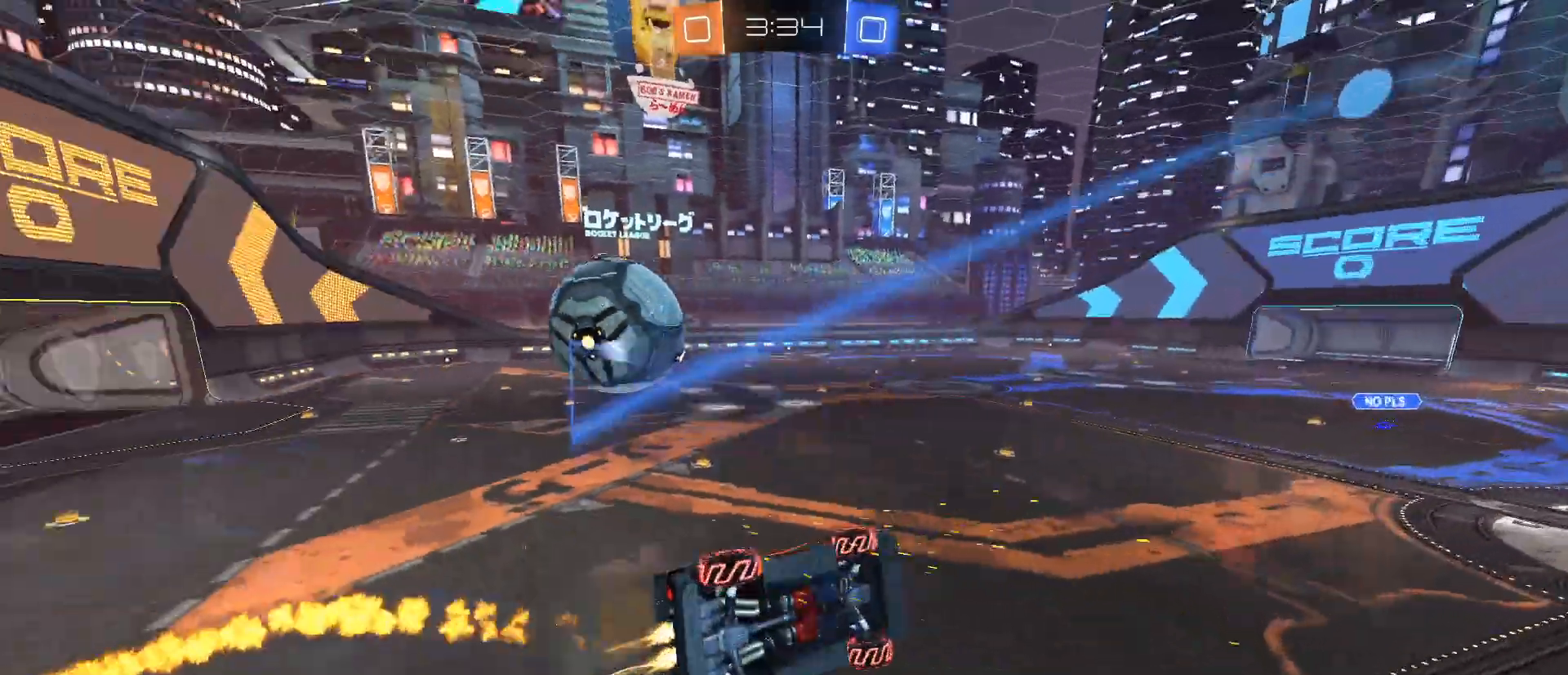
{"keys": ["q", "w"], "mouse": [], "events": [[151, "w", "down"], [234, "mouse_left", "up"], [251, "mouse_right", "up"]]}
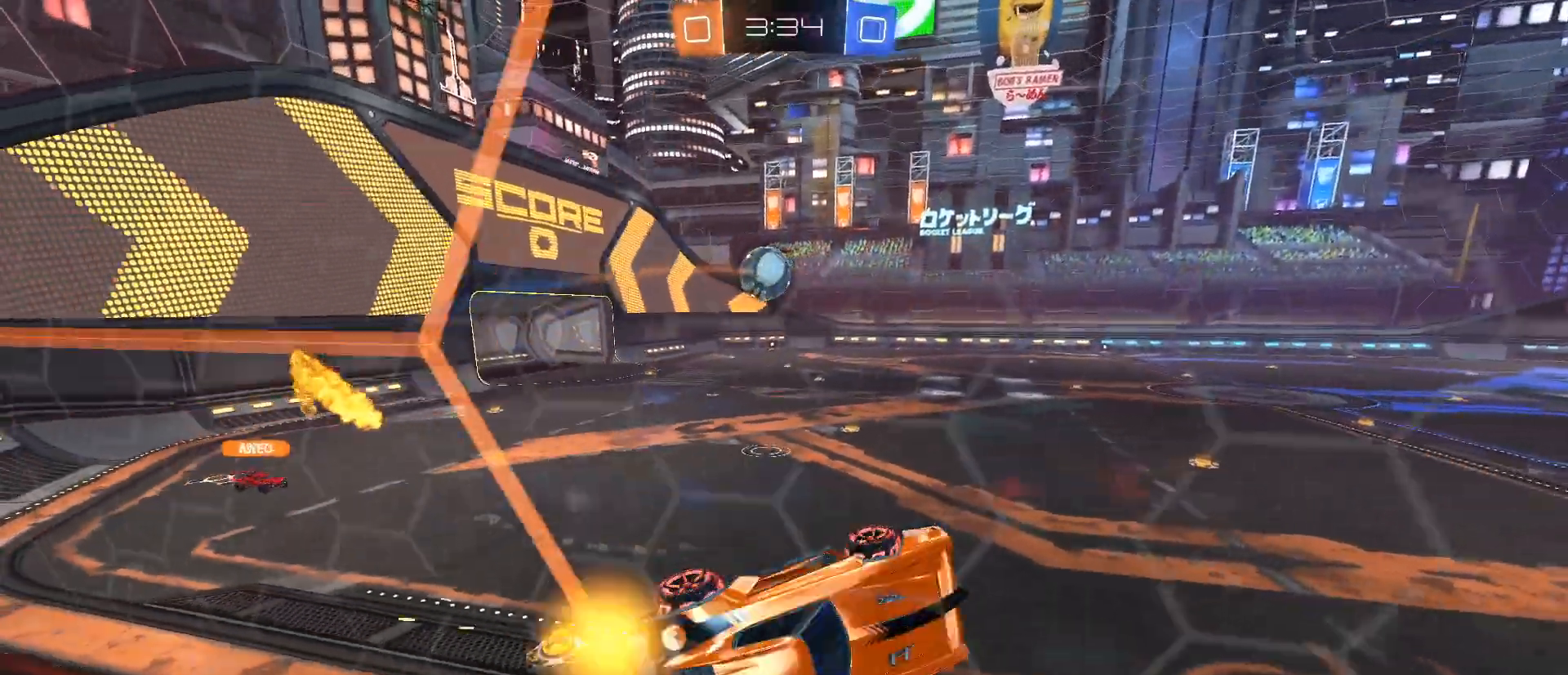
{"keys": ["a"], "mouse": [], "events": [[367, "q", "up"], [367, "w", "up"], [500, "a", "down"]]}
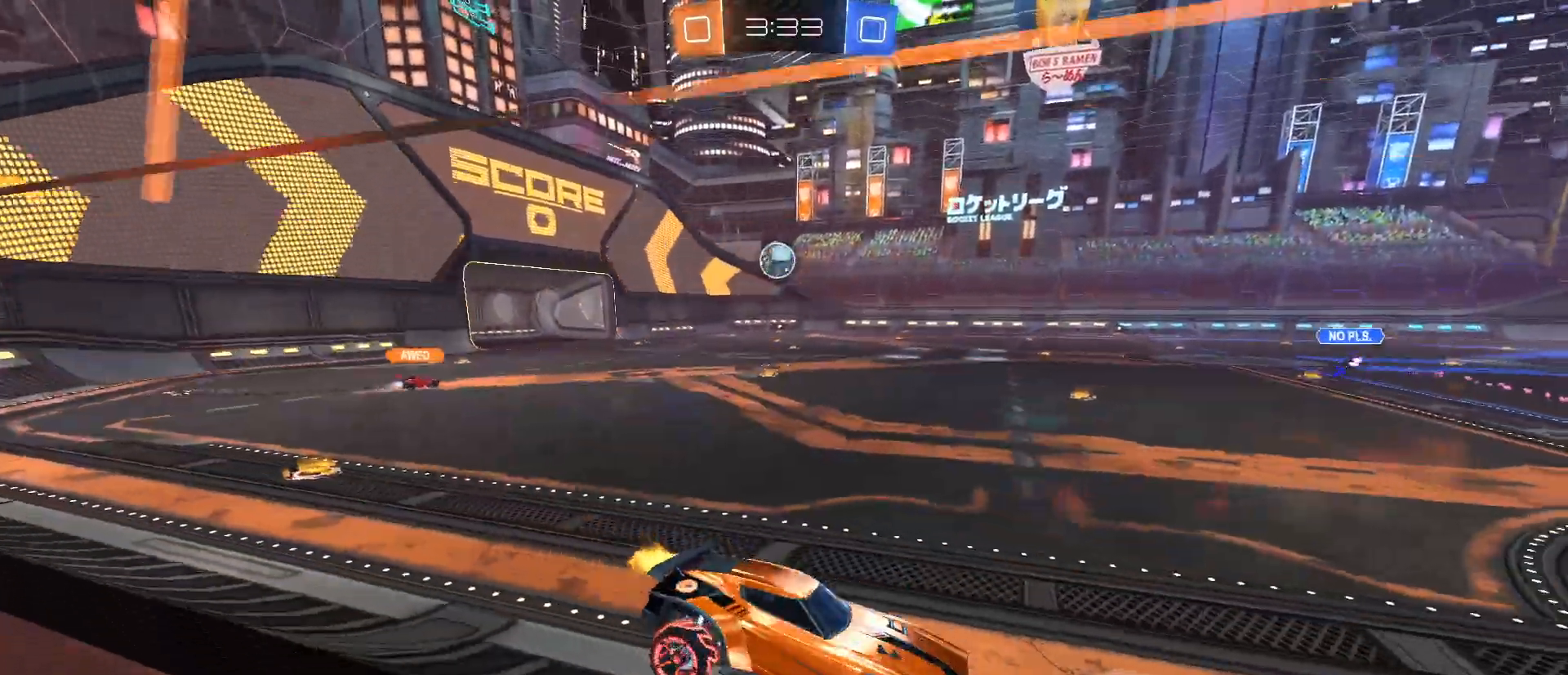
{"keys": ["a", "w"], "mouse": [], "events": [[234, "w", "down"]]}
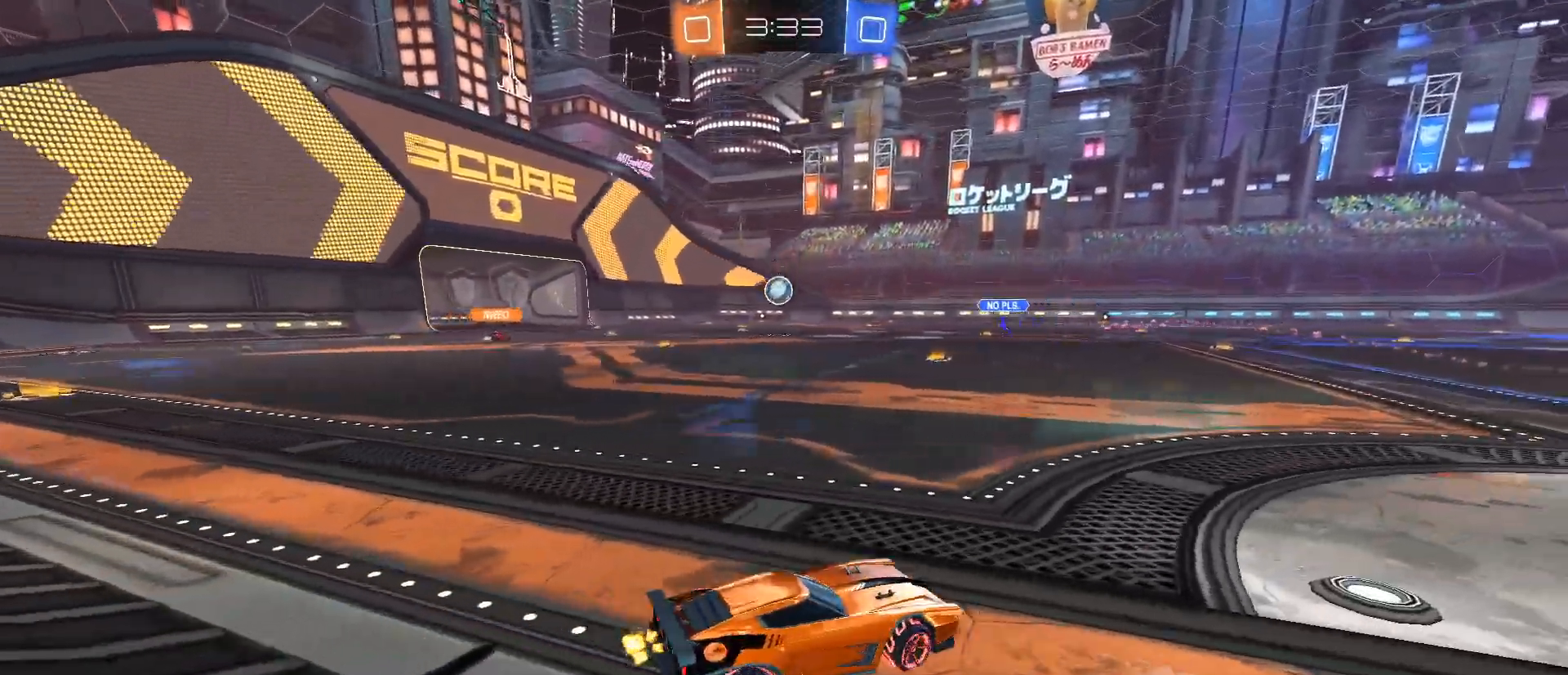
{"keys": ["a", "w"], "mouse": [], "events": []}
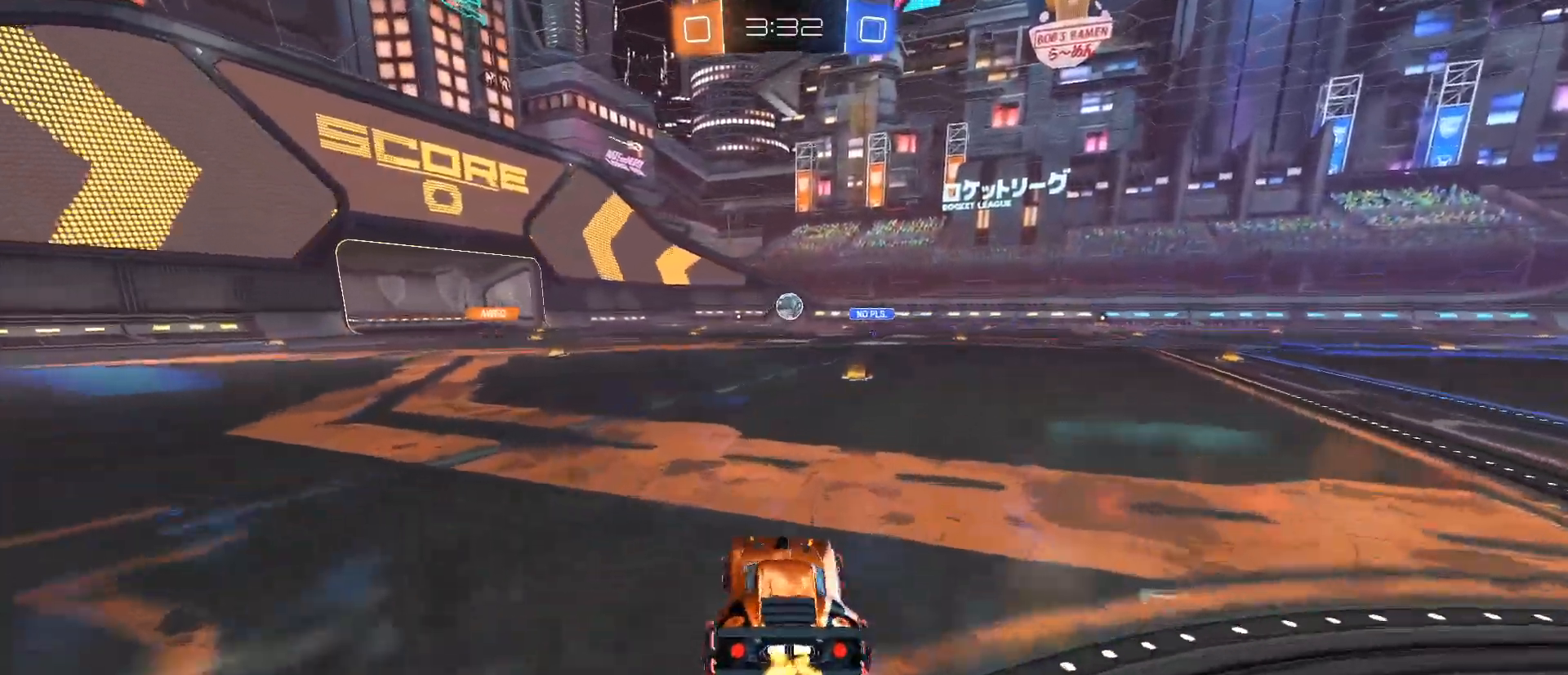
{"keys": ["w"], "mouse": [], "events": [[134, "a", "up"], [267, "a", "down"], [401, "a", "up"]]}
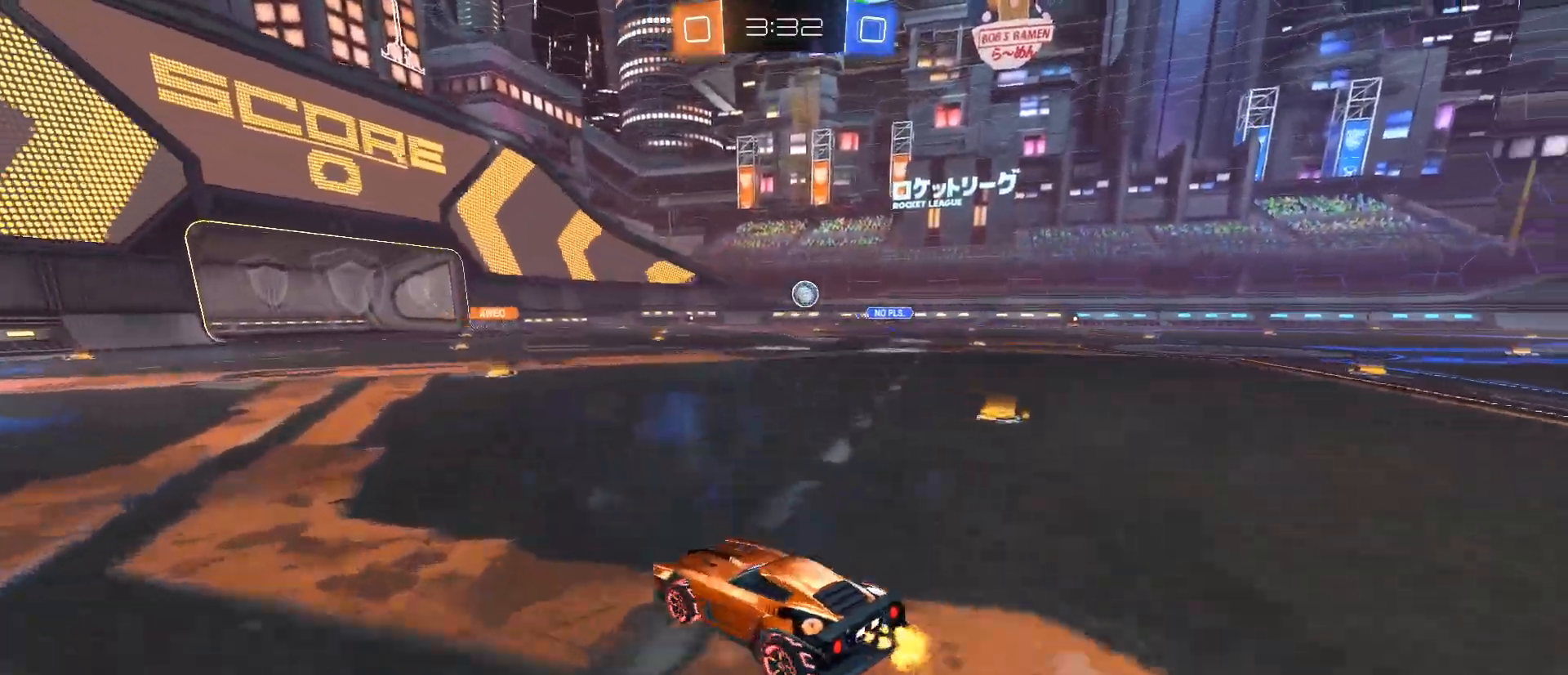
{"keys": ["w"], "mouse": ["right"], "events": [[50, "d", "down"], [183, "d", "up"], [233, "mouse_right", "down"], [334, "mouse_right", "up"], [367, "mouse_right", "down"]]}
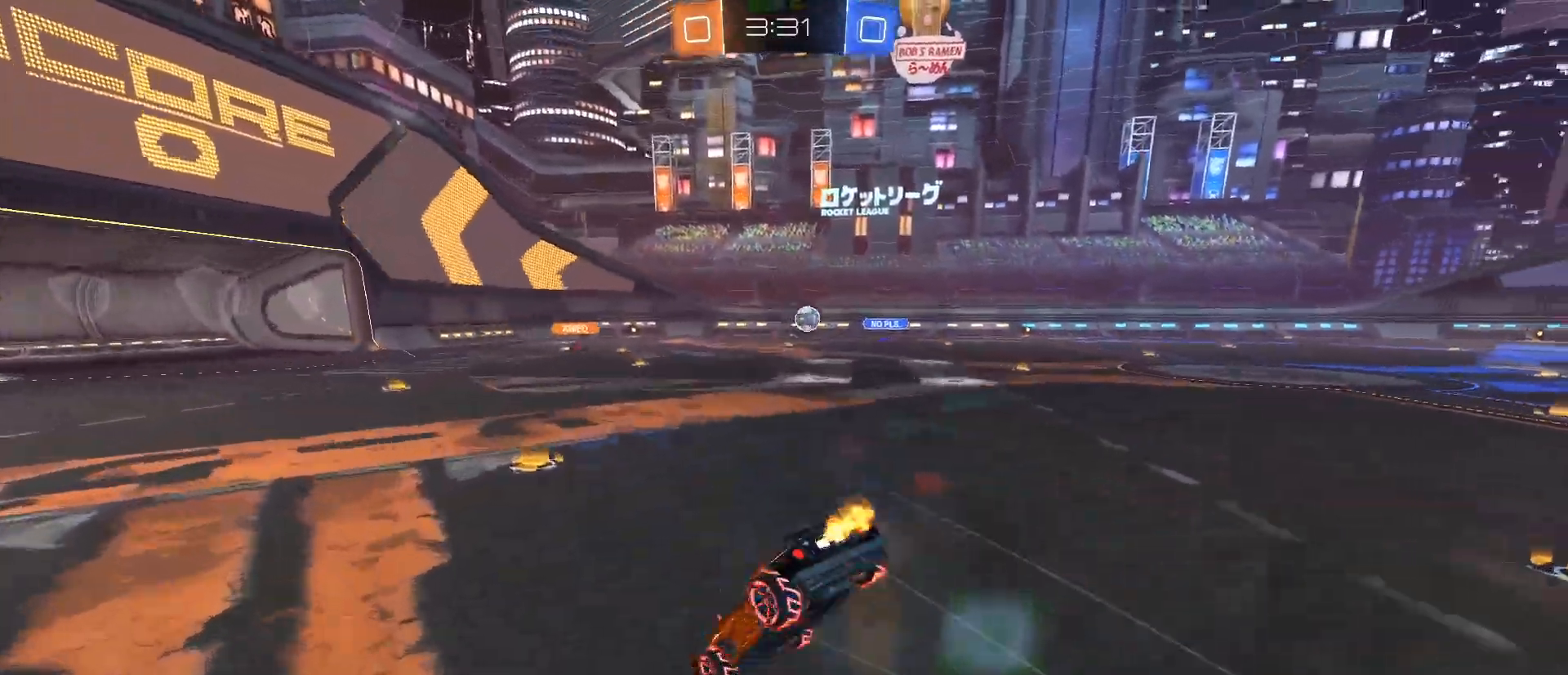
{"keys": [], "mouse": [], "events": [[117, "mouse_right", "up"], [151, "w", "up"], [351, "d", "down"], [484, "d", "up"]]}
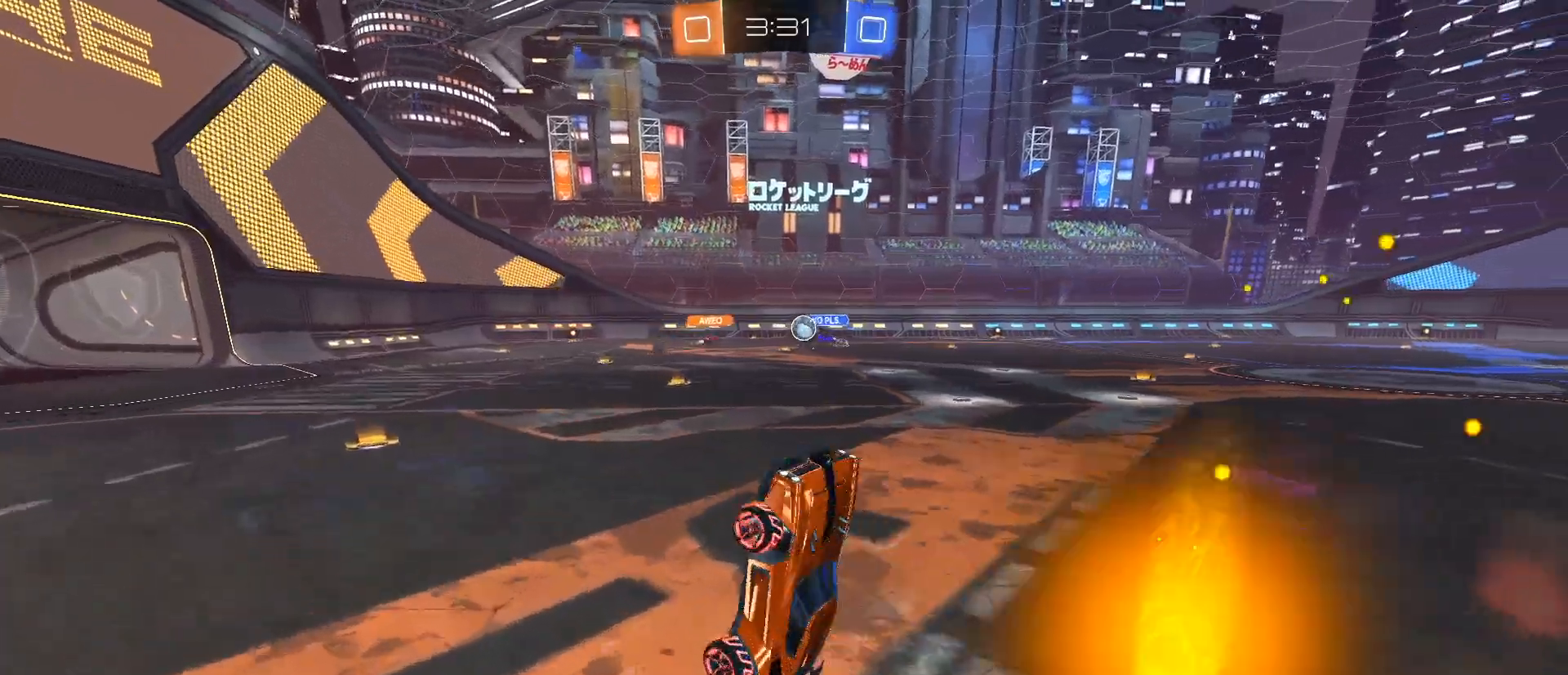
{"keys": [], "mouse": [], "events": [[167, "d", "down"], [317, "d", "up"]]}
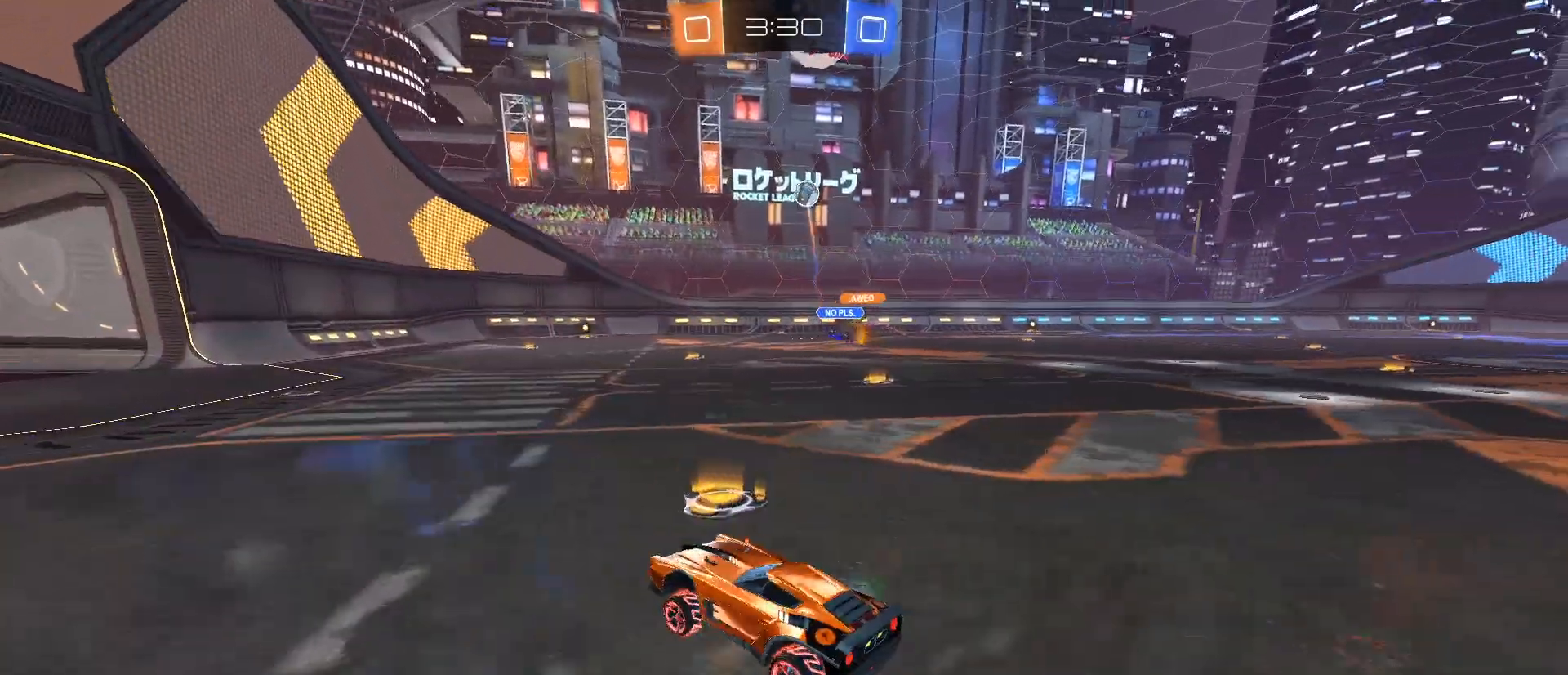
{"keys": ["d", "w"], "mouse": [], "events": [[134, "w", "down"], [334, "d", "down"], [367, "shift", "down"], [468, "shift", "up"]]}
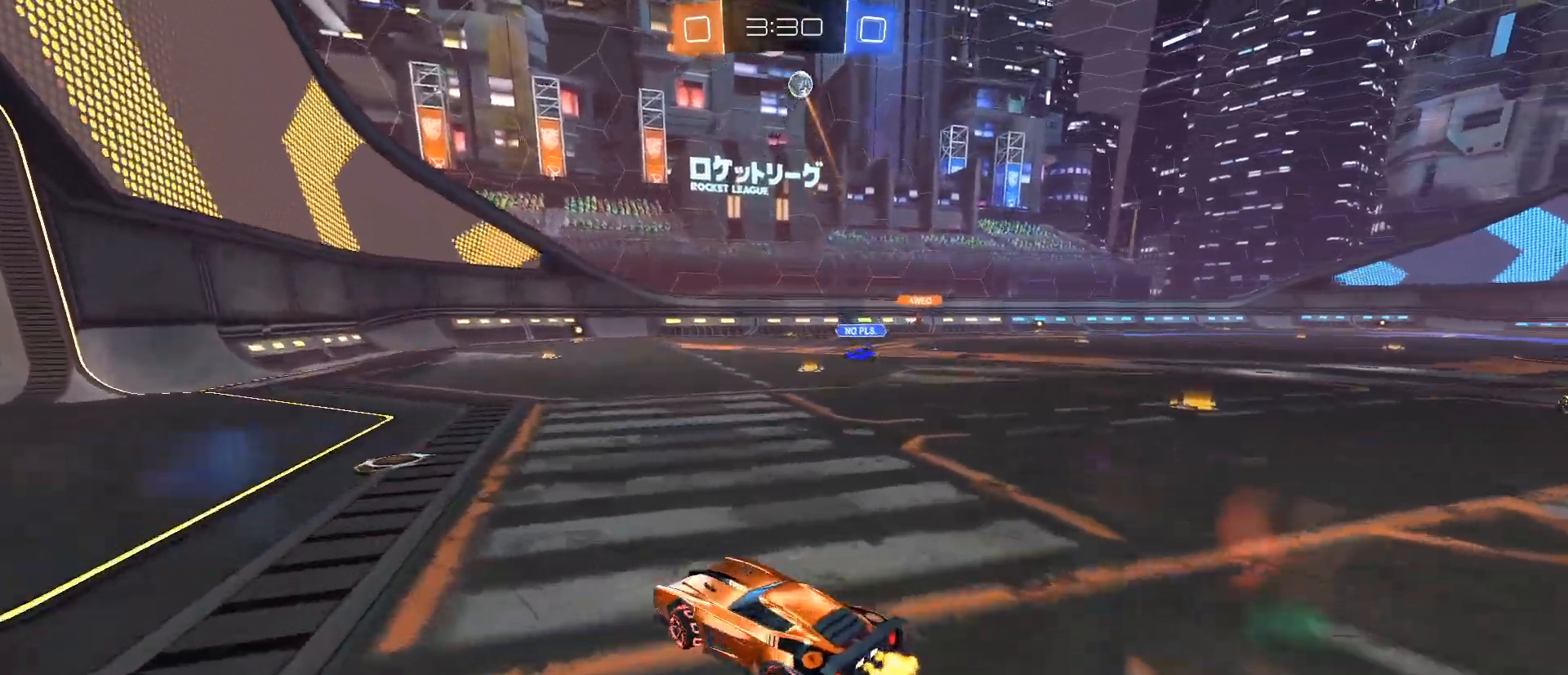
{"keys": ["w"], "mouse": [], "events": [[100, "mouse_left", "down"], [200, "d", "up"], [384, "mouse_left", "up"], [434, "w", "up"], [484, "w", "down"]]}
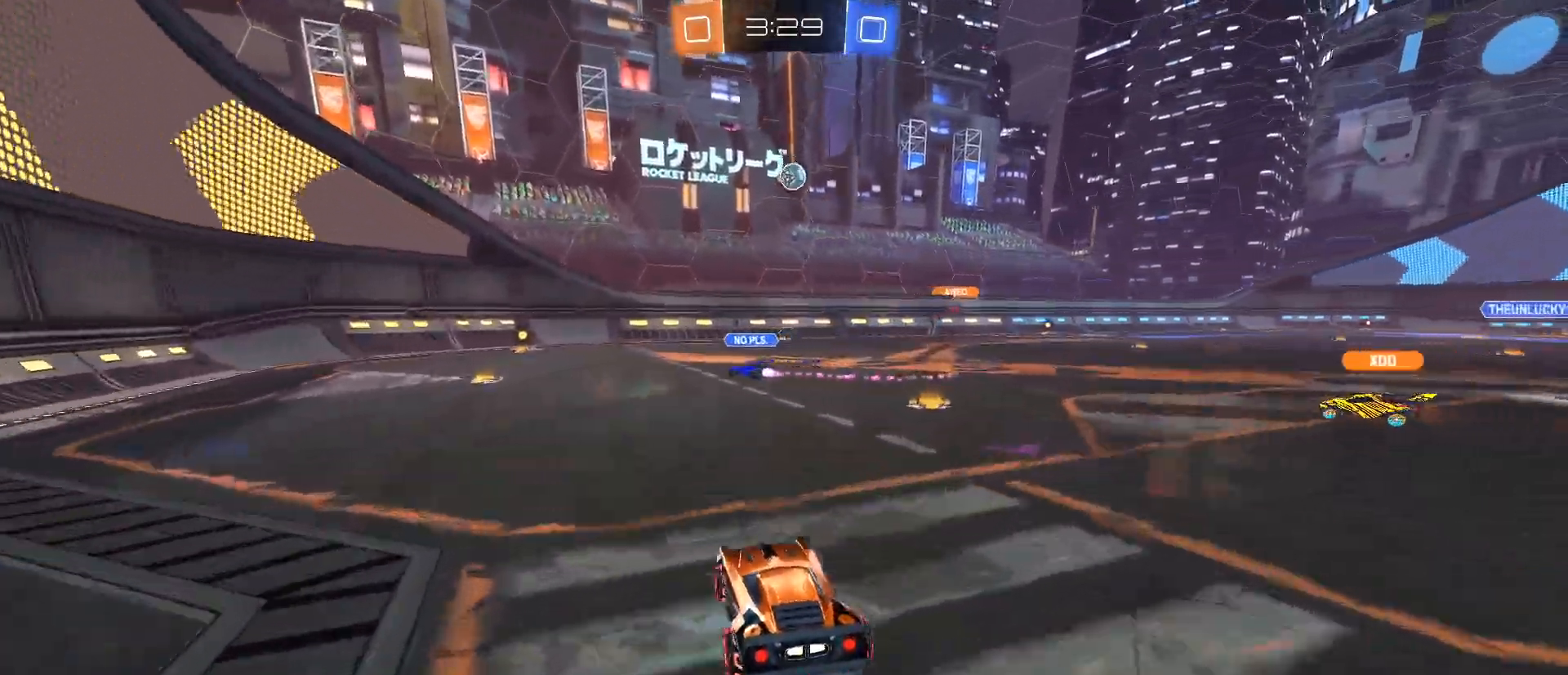
{"keys": ["a", "w"], "mouse": [], "events": [[34, "a", "down"]]}
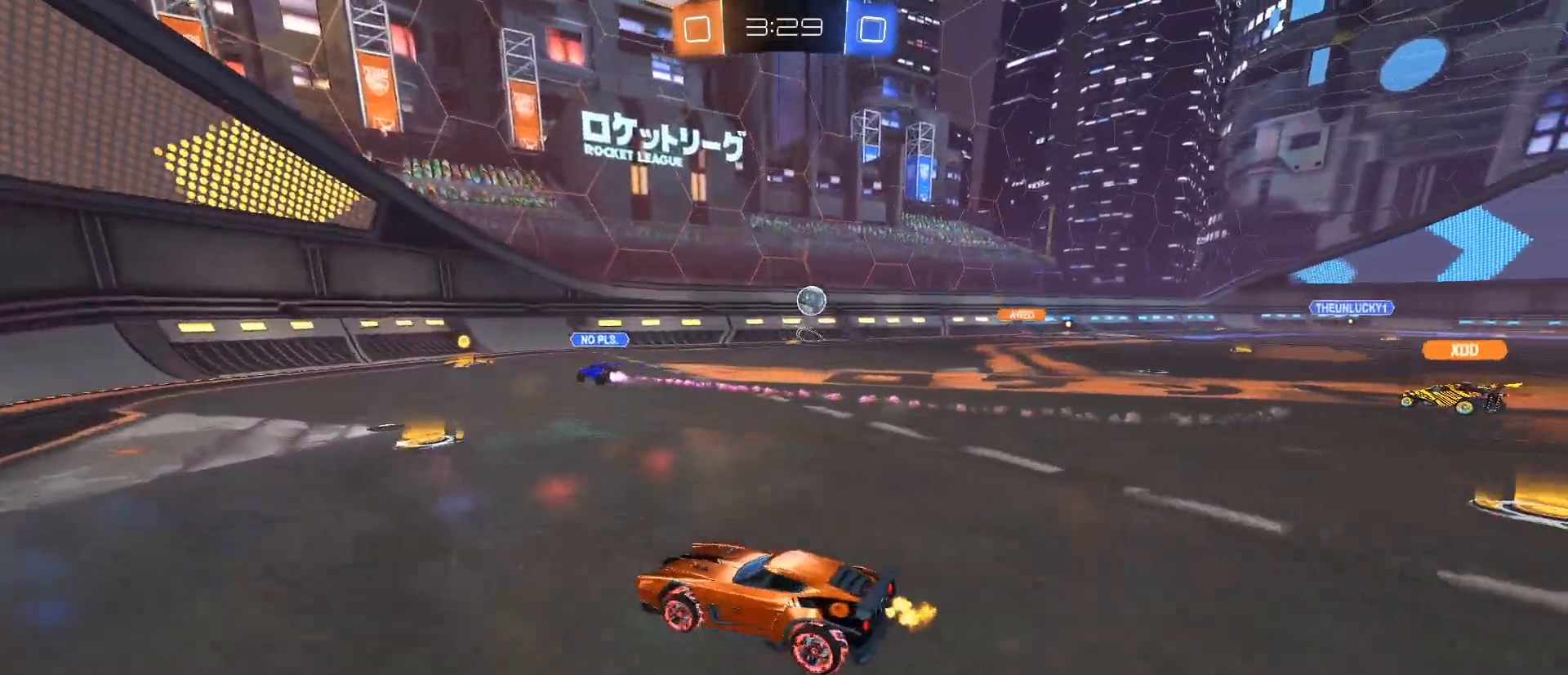
{"keys": ["w"], "mouse": [], "events": [[417, "a", "up"]]}
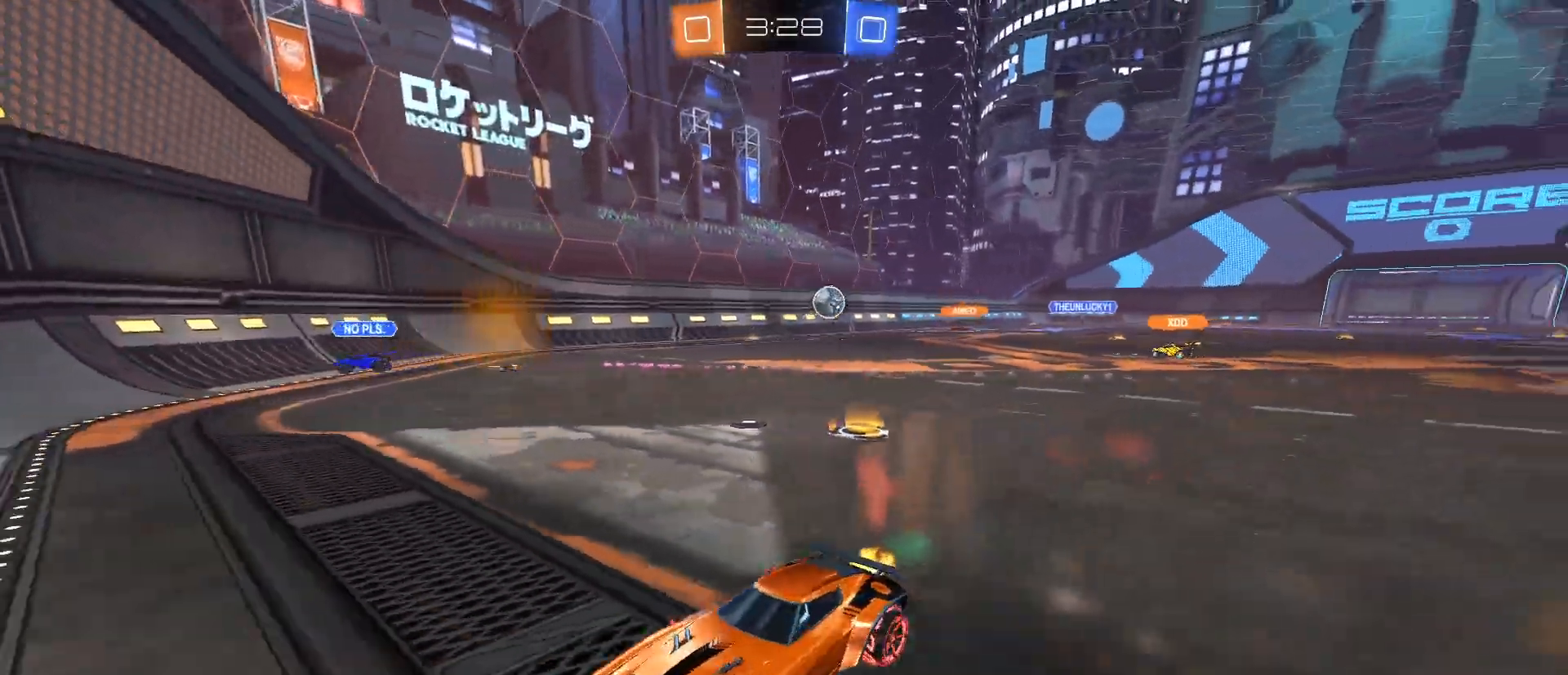
{"keys": ["a", "w"], "mouse": [], "events": [[17, "a", "down"], [151, "shift", "down"], [251, "shift", "up"]]}
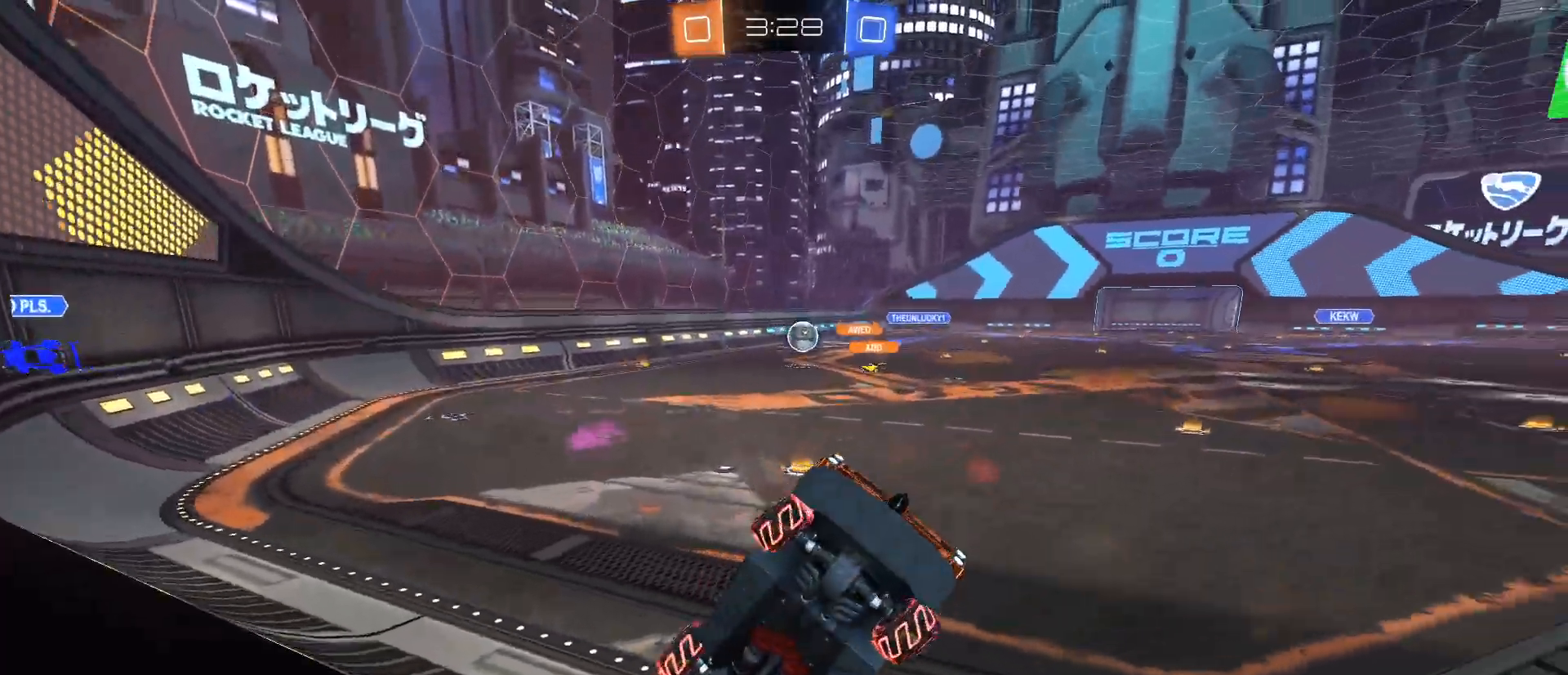
{"keys": [], "mouse": [], "events": [[450, "w", "up"], [500, "a", "up"]]}
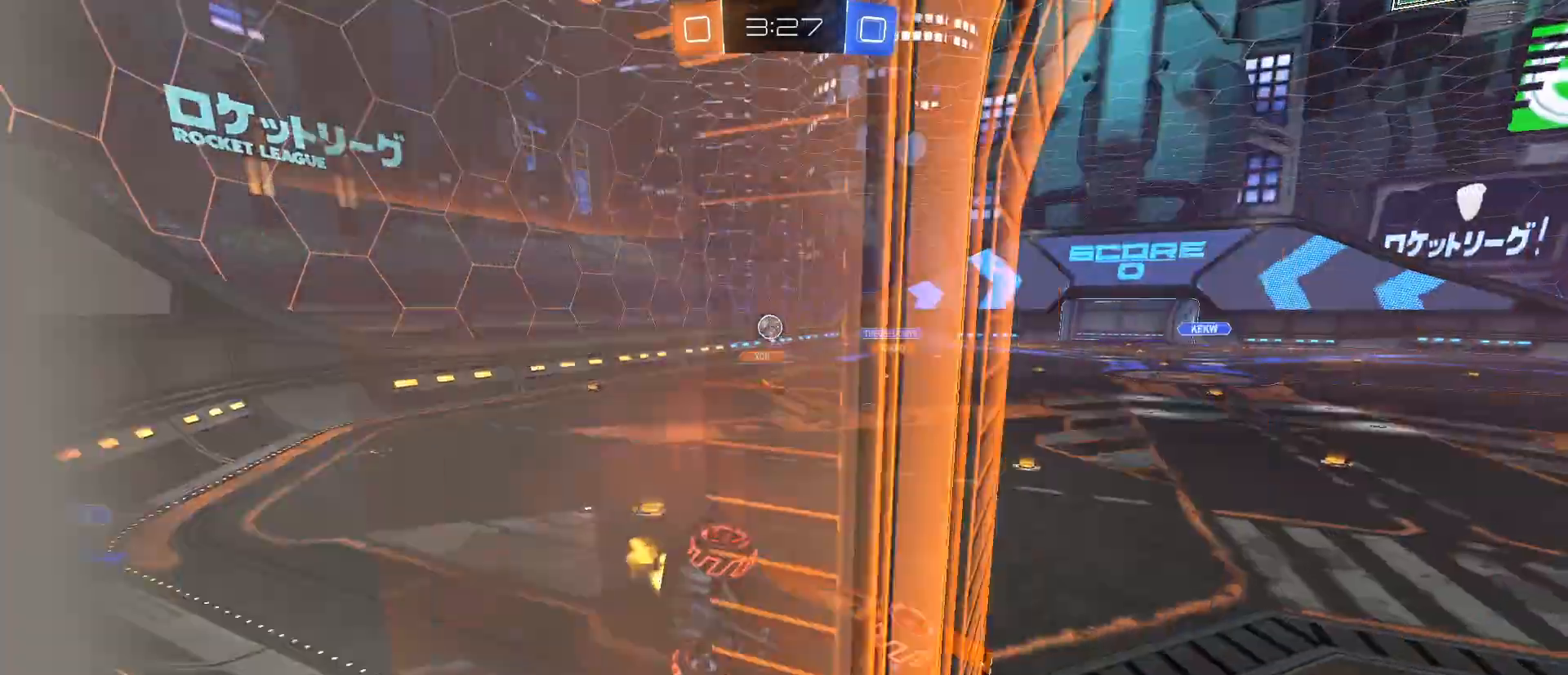
{"keys": ["s"], "mouse": [], "events": [[184, "e", "down"], [284, "s", "down"], [367, "e", "up"]]}
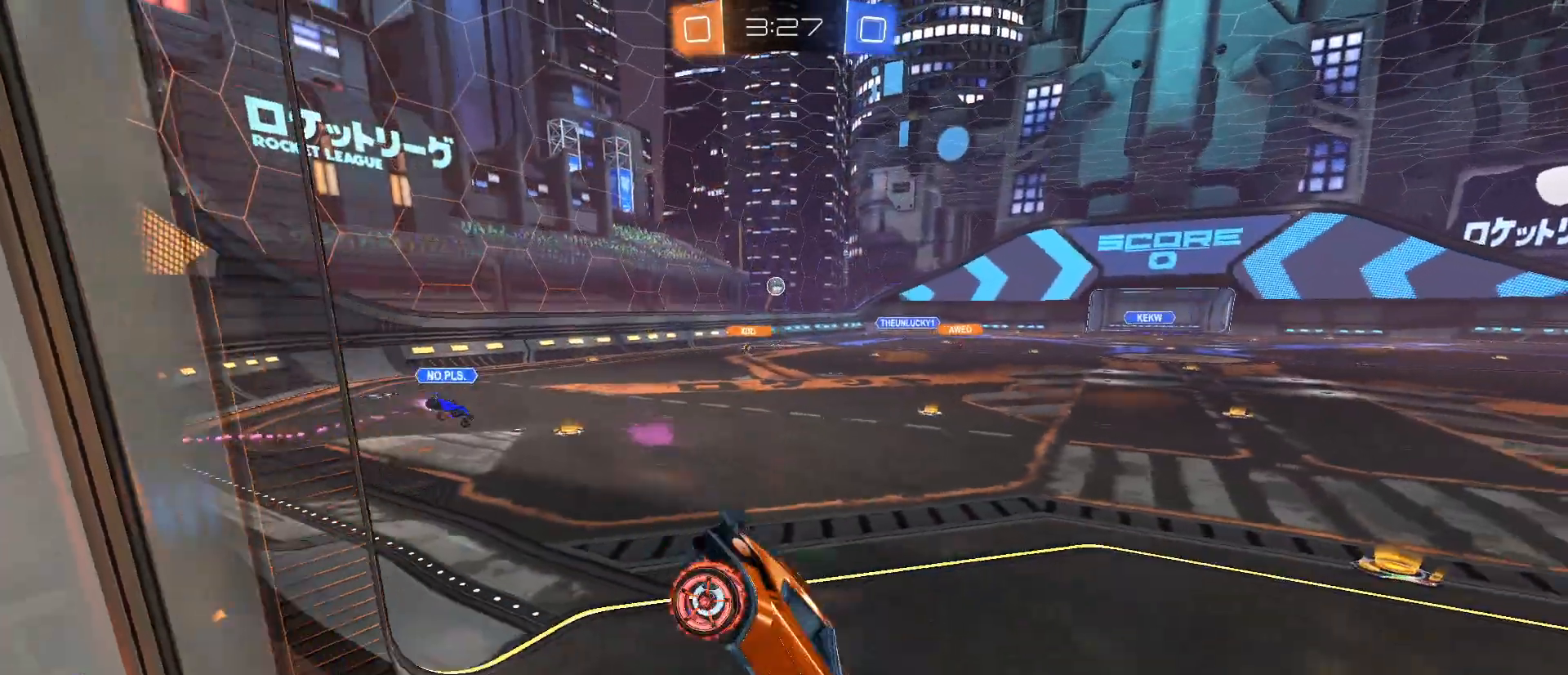
{"keys": ["a", "w"], "mouse": [], "events": [[17, "s", "up"], [200, "a", "down"], [250, "w", "down"]]}
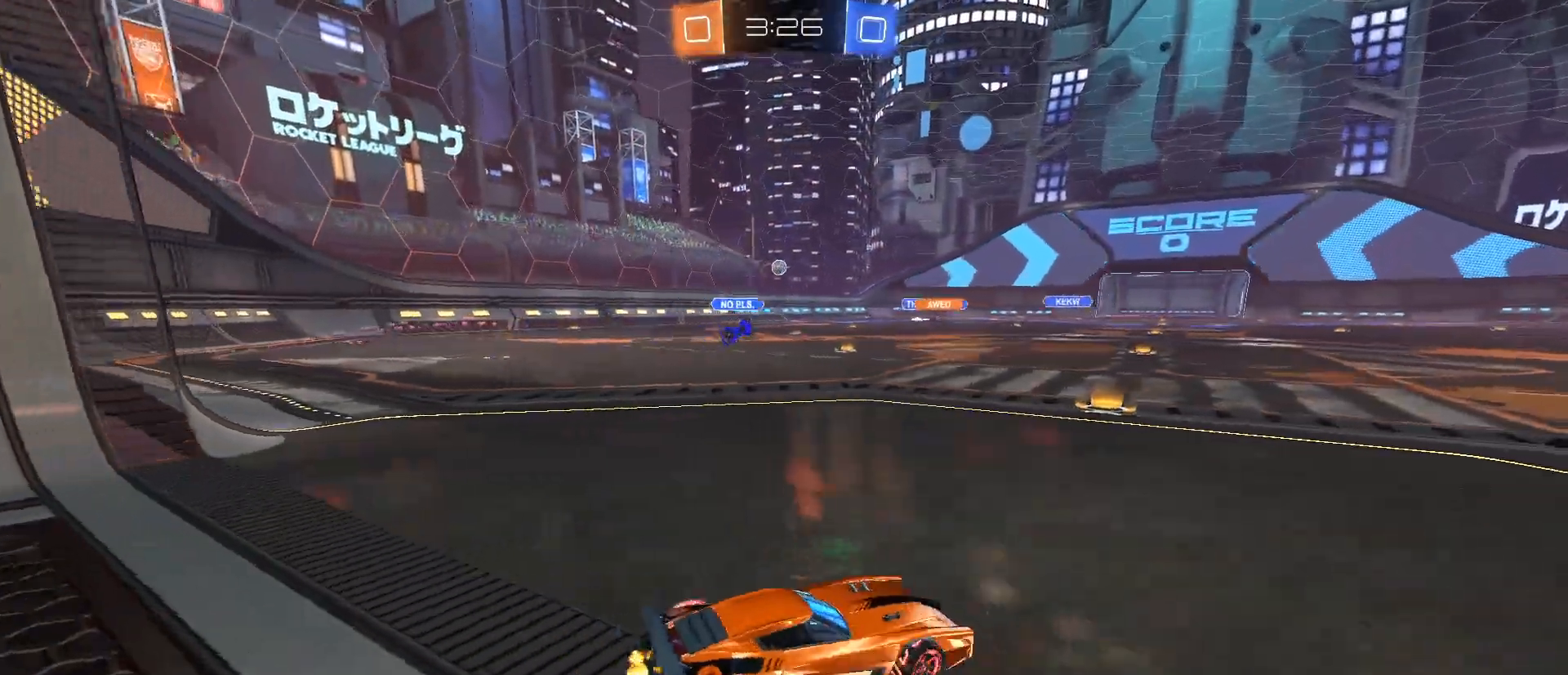
{"keys": ["w"], "mouse": [], "events": [[167, "a", "up"]]}